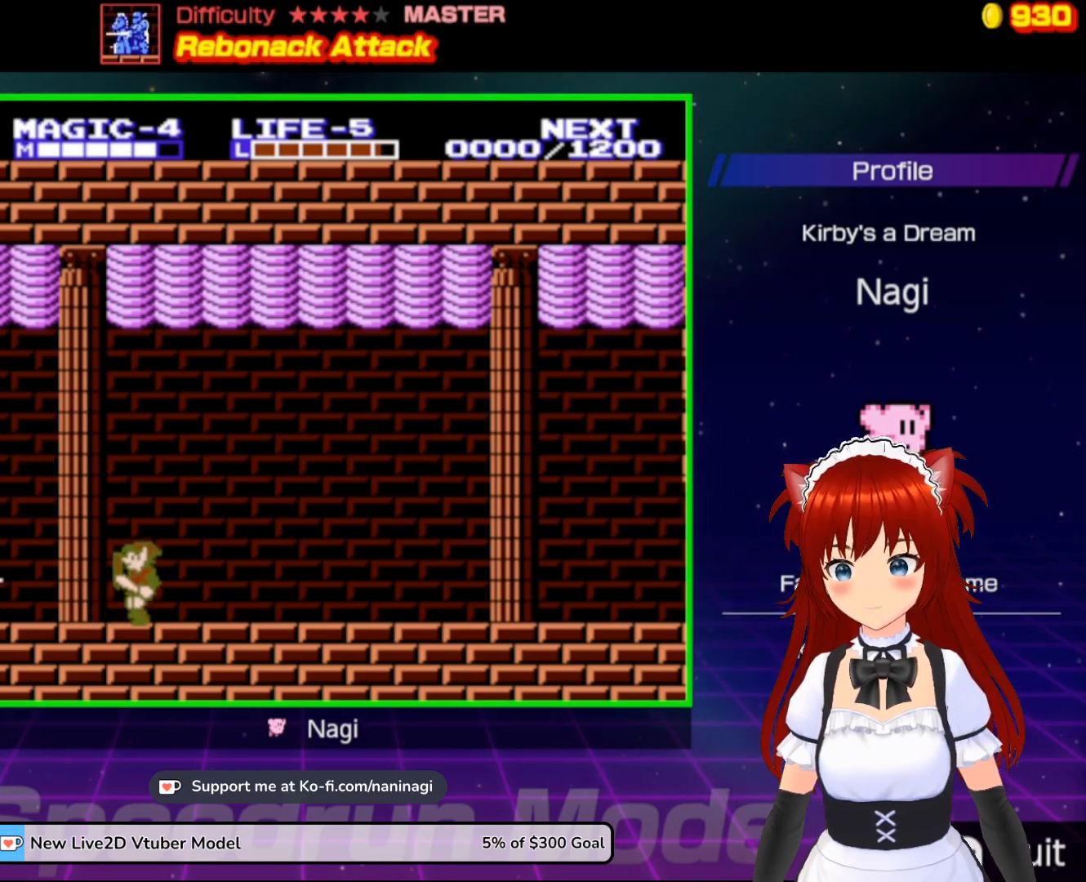
Gameplay with a controller (Nintendo layout); each line is a JSON object with the inputs held at the frame after it. "events" lists button and stick changes between this image and that frame as [ms after this image, input, new state], when the widget could be followed in between. Not read: L3 R3.
{"buttons": ["DPAD_DOWN"], "events": [[333, "A", "down"], [467, "DPAD_DOWN", "down"], [500, "A", "up"], [500, "DPAD_LEFT", "up"]]}
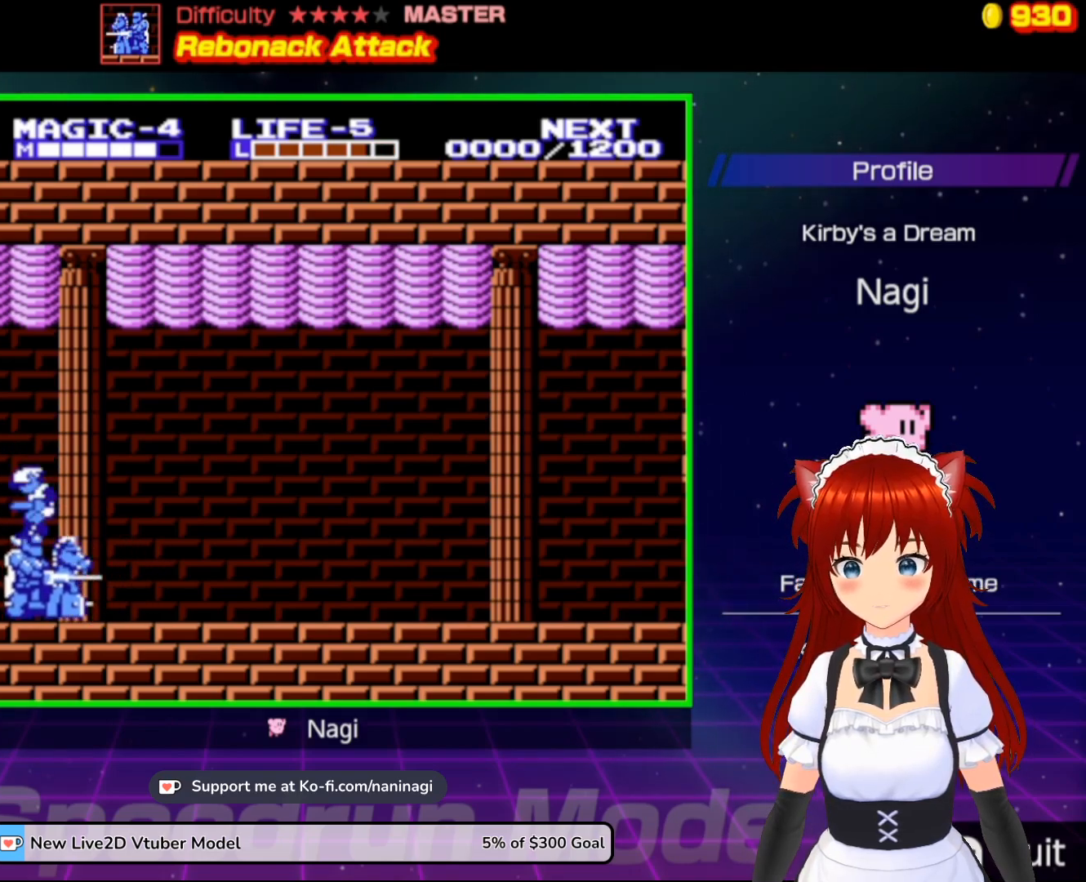
{"buttons": ["DPAD_RIGHT"], "events": [[33, "DPAD_RIGHT", "down"], [333, "DPAD_DOWN", "up"]]}
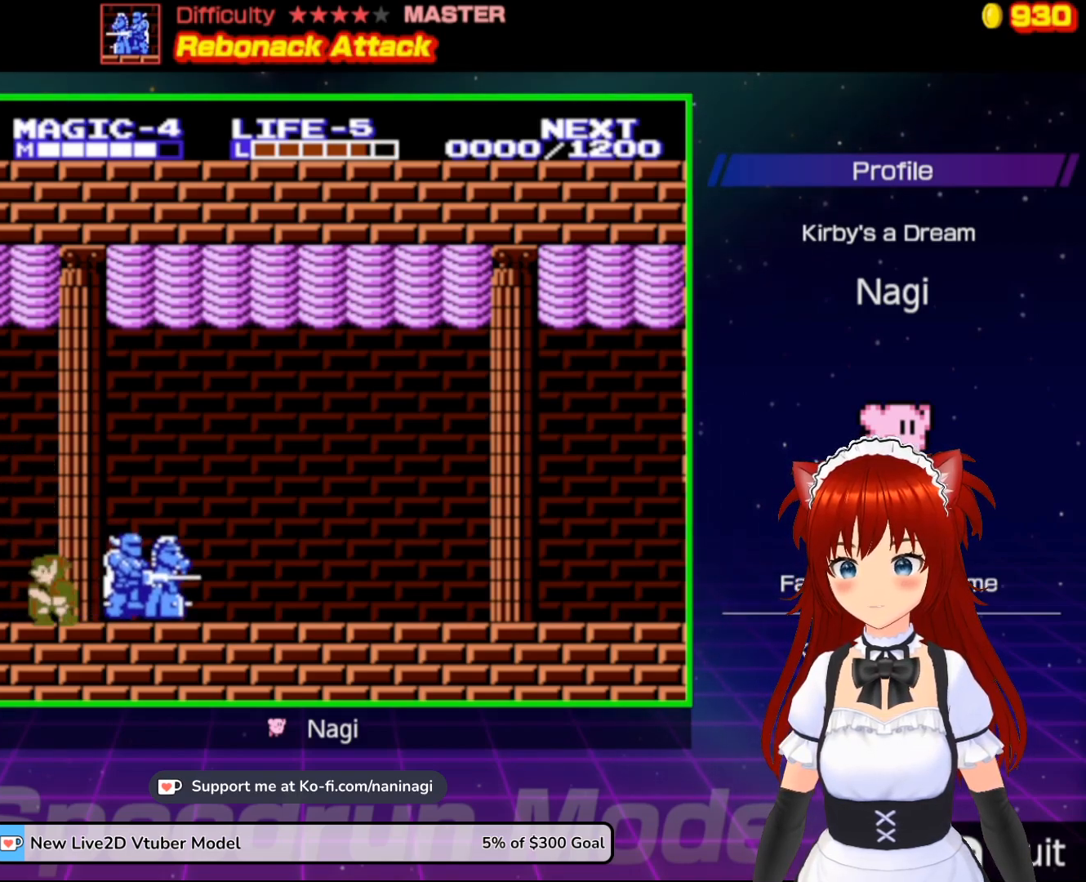
{"buttons": ["DPAD_DOWN", "DPAD_LEFT"], "events": [[167, "A", "down"], [200, "DPAD_DOWN", "down"], [400, "A", "up"], [467, "DPAD_RIGHT", "up"], [500, "DPAD_LEFT", "down"]]}
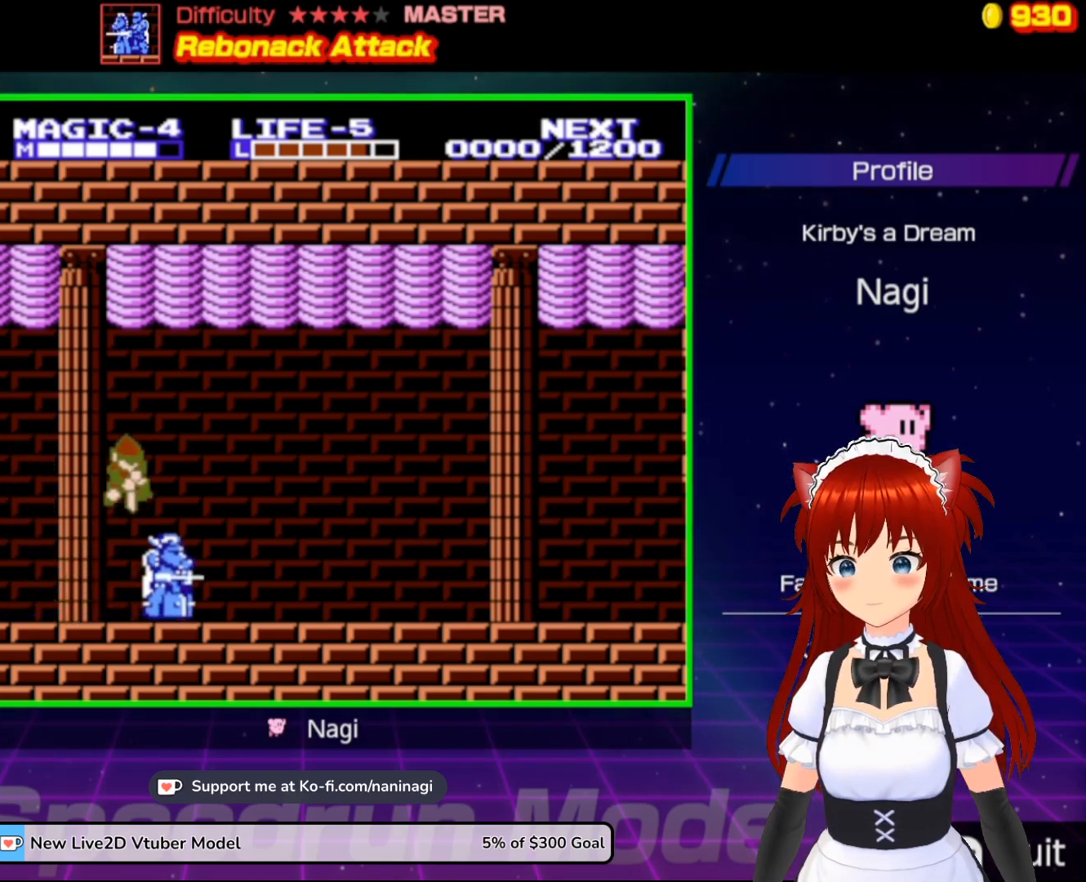
{"buttons": ["DPAD_DOWN", "DPAD_LEFT"], "events": []}
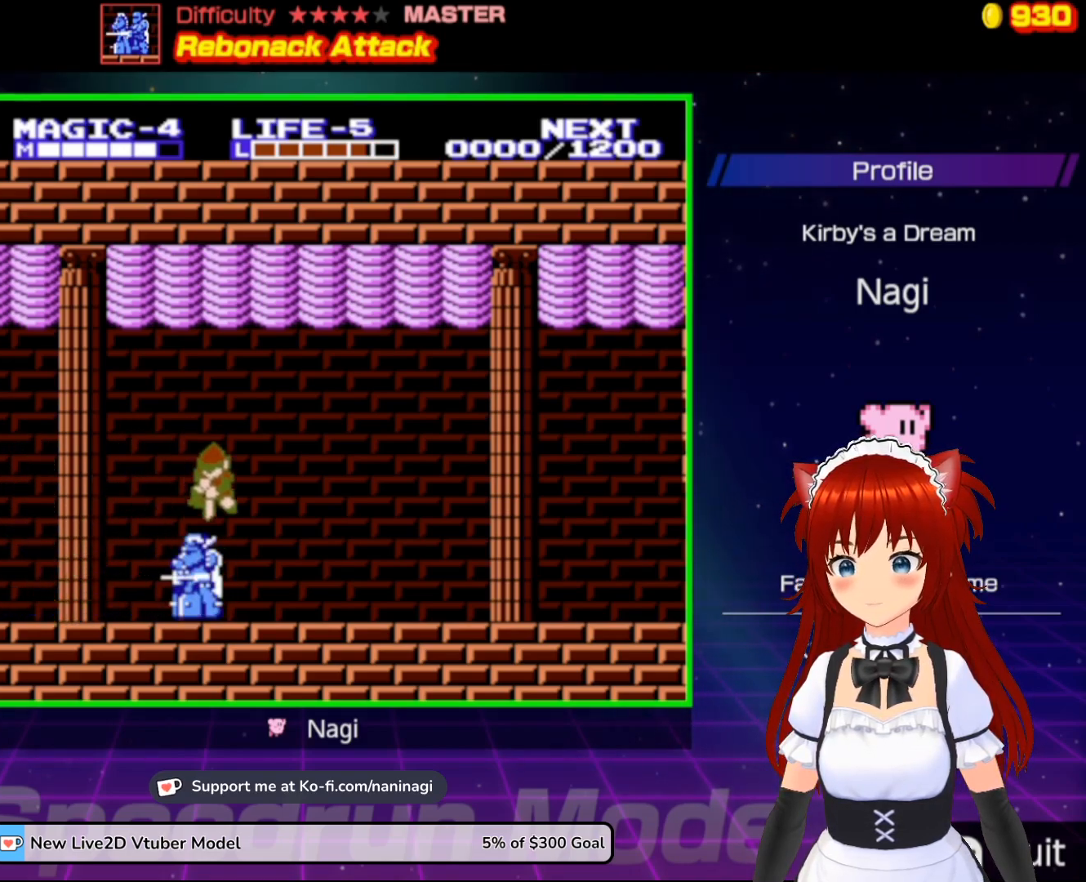
{"buttons": ["DPAD_DOWN", "DPAD_LEFT"], "events": []}
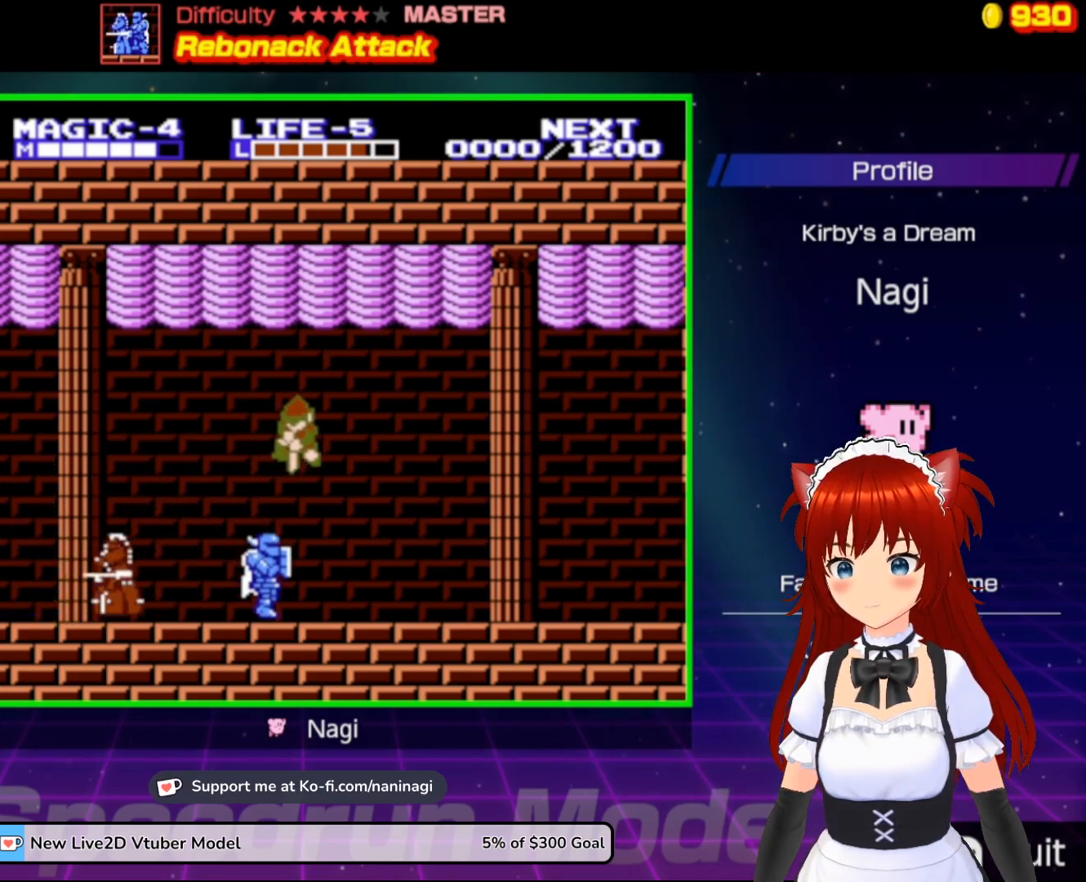
{"buttons": [], "events": [[267, "DPAD_DOWN", "up"], [467, "DPAD_LEFT", "up"]]}
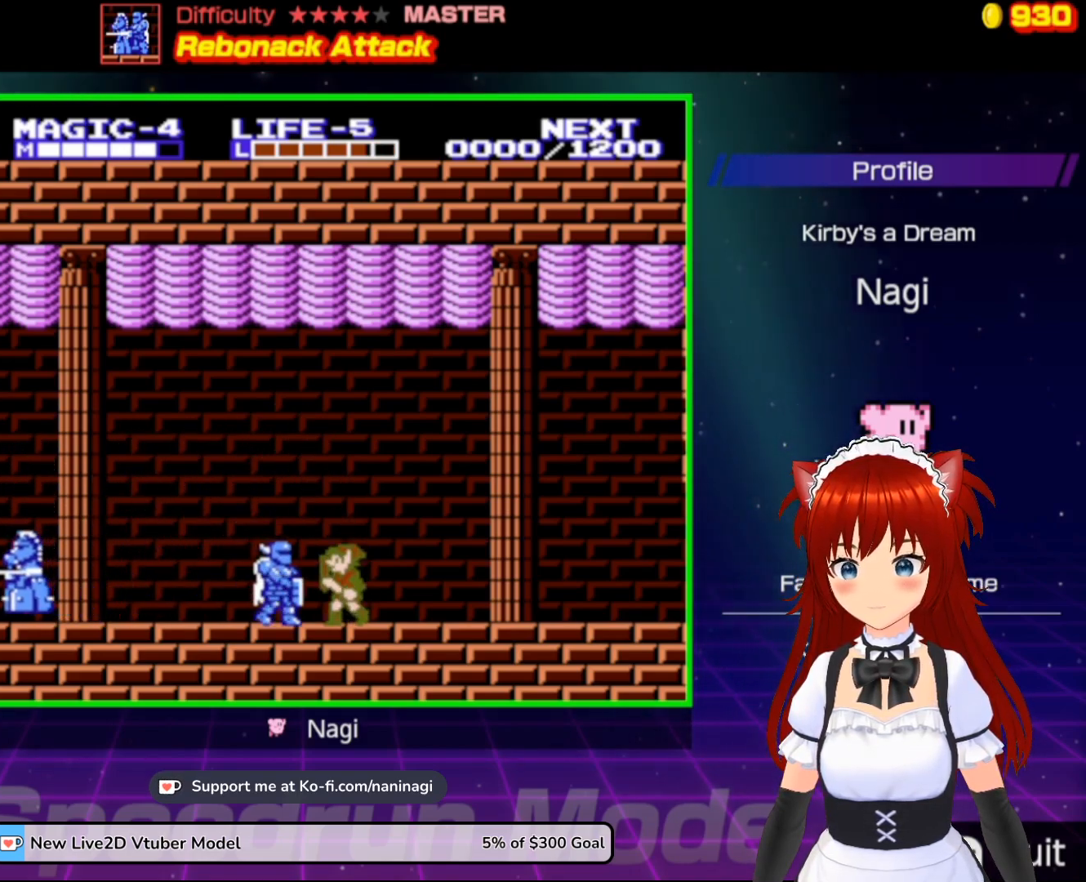
{"buttons": ["B"], "events": [[67, "A", "down"], [200, "A", "up"], [400, "B", "down"]]}
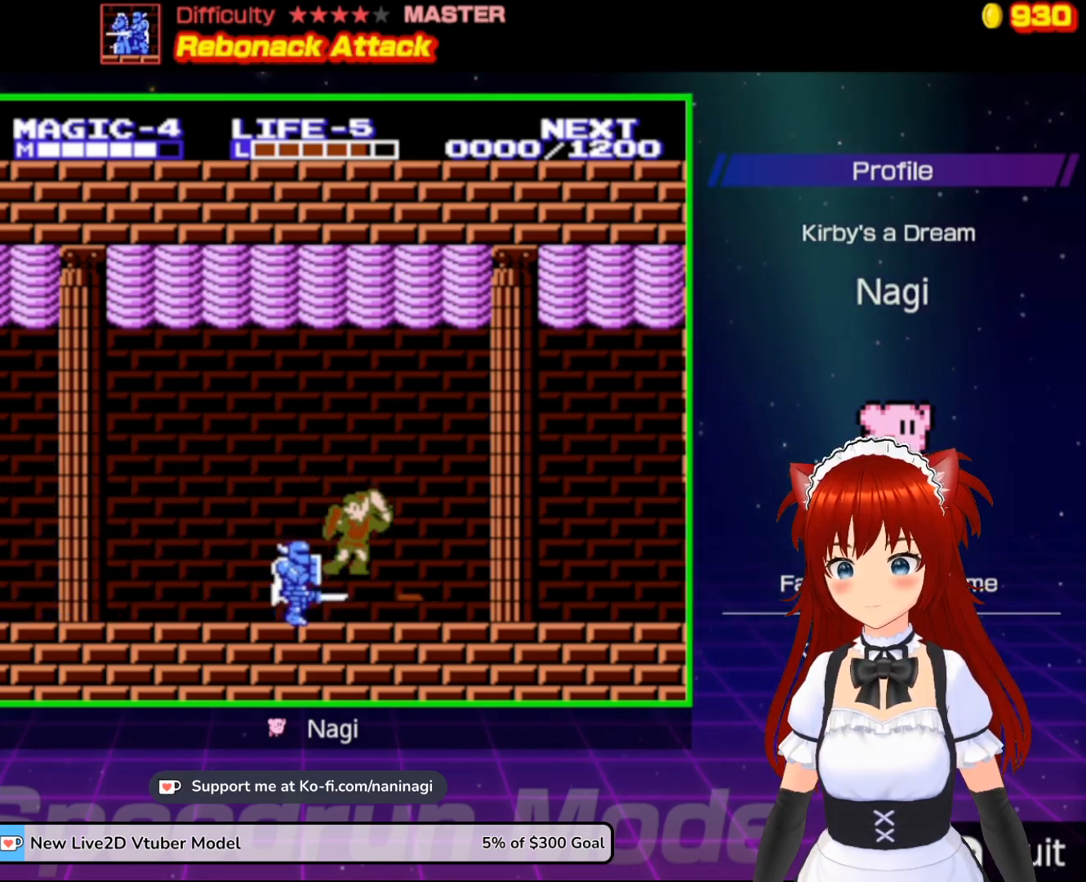
{"buttons": ["A", "DPAD_LEFT"], "events": [[217, "B", "up"], [400, "A", "down"], [500, "DPAD_LEFT", "down"]]}
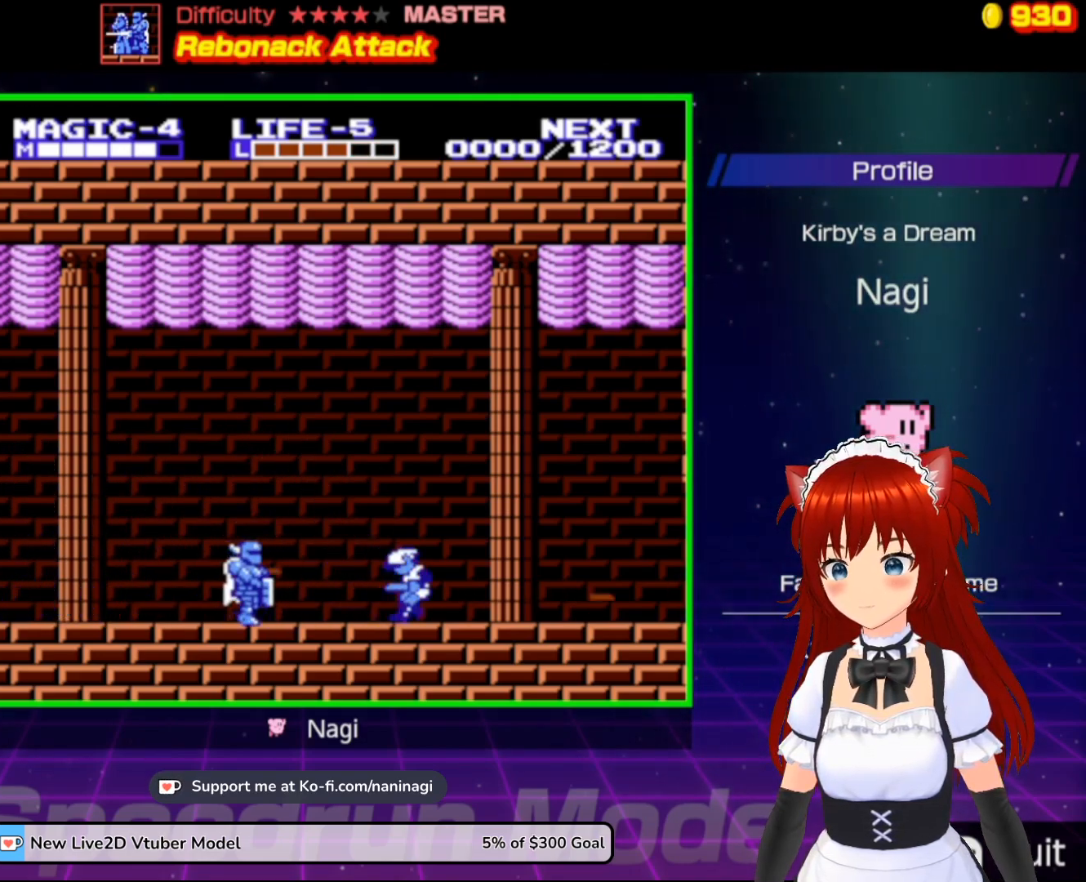
{"buttons": ["DPAD_LEFT"], "events": [[33, "A", "up"], [233, "A", "down"], [400, "A", "up"]]}
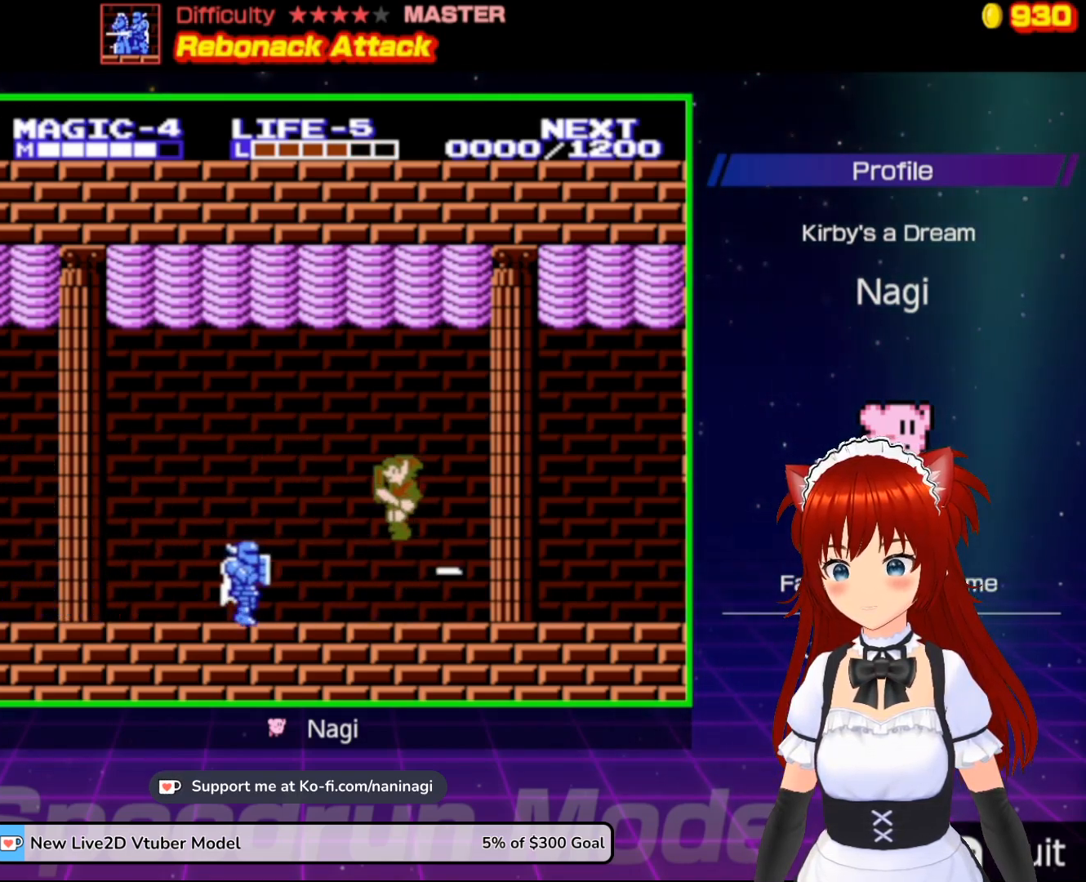
{"buttons": [], "events": [[33, "B", "down"], [300, "DPAD_LEFT", "up"], [367, "B", "up"]]}
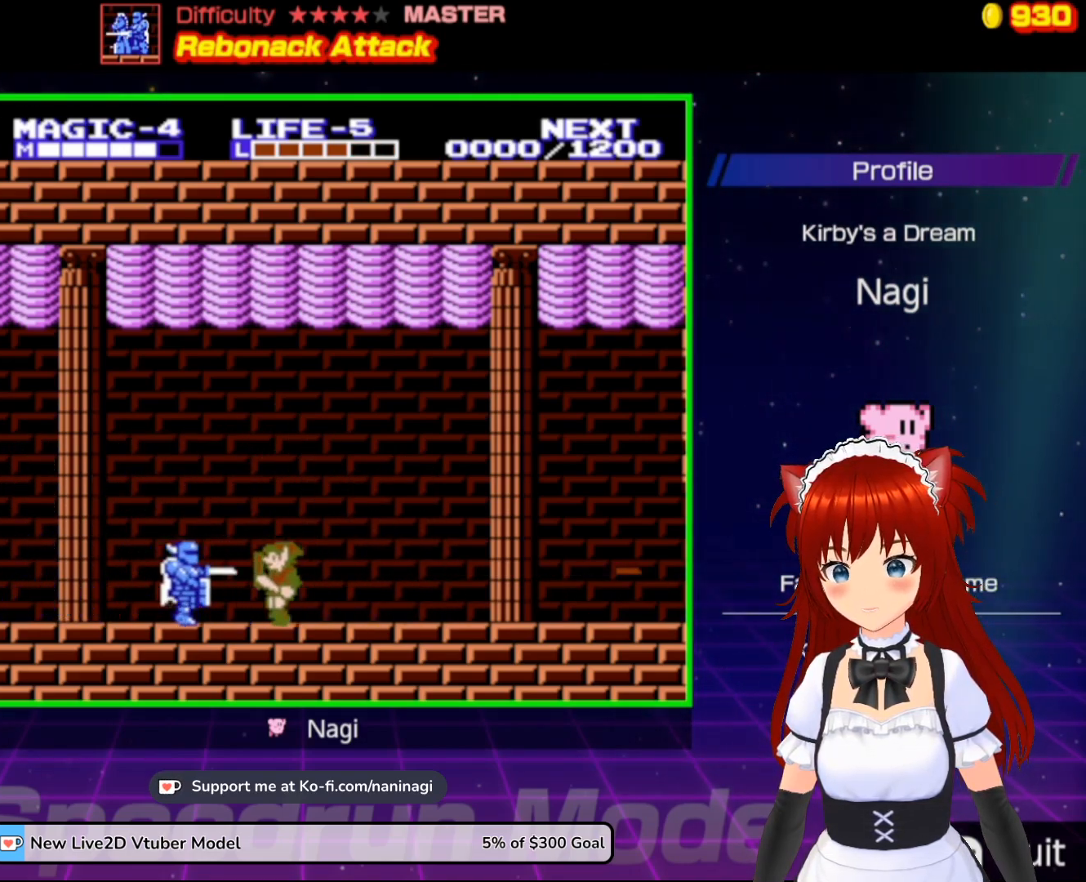
{"buttons": ["B", "DPAD_LEFT"], "events": [[33, "A", "down"], [133, "DPAD_LEFT", "down"], [267, "A", "up"], [400, "B", "down"]]}
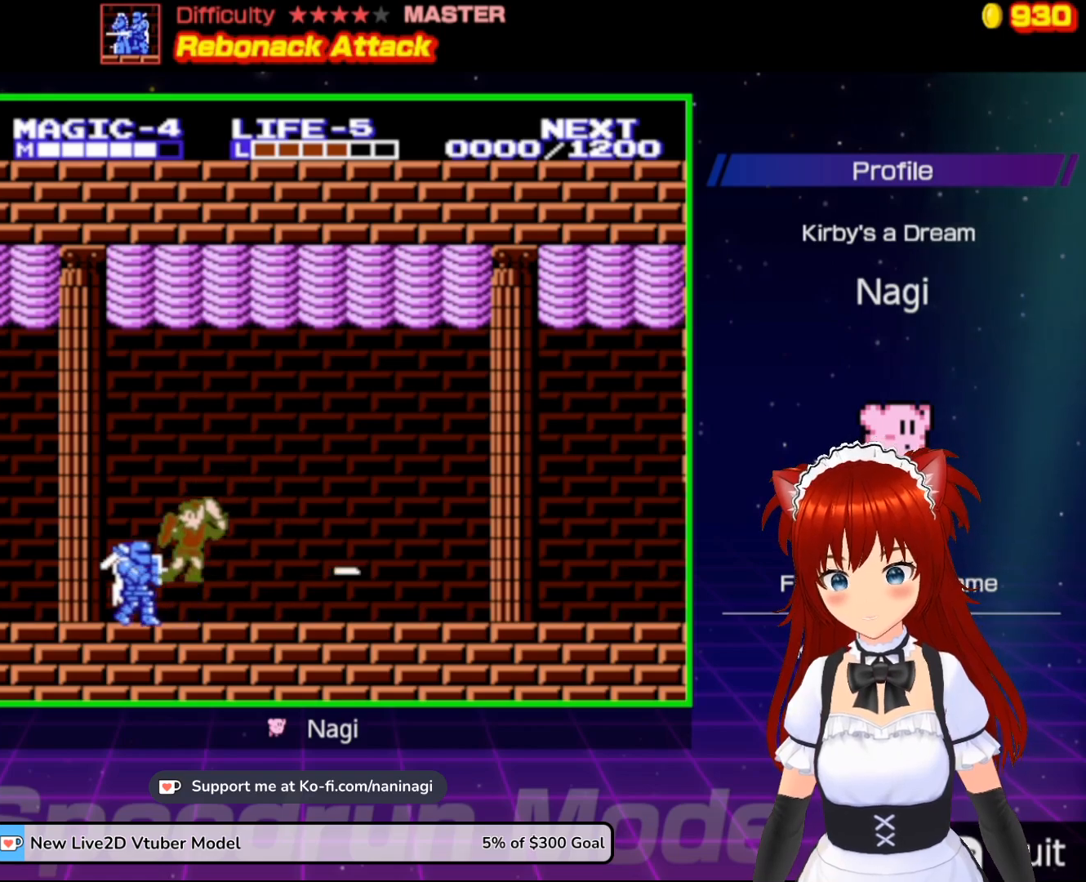
{"buttons": [], "events": [[67, "DPAD_LEFT", "up"], [200, "B", "up"]]}
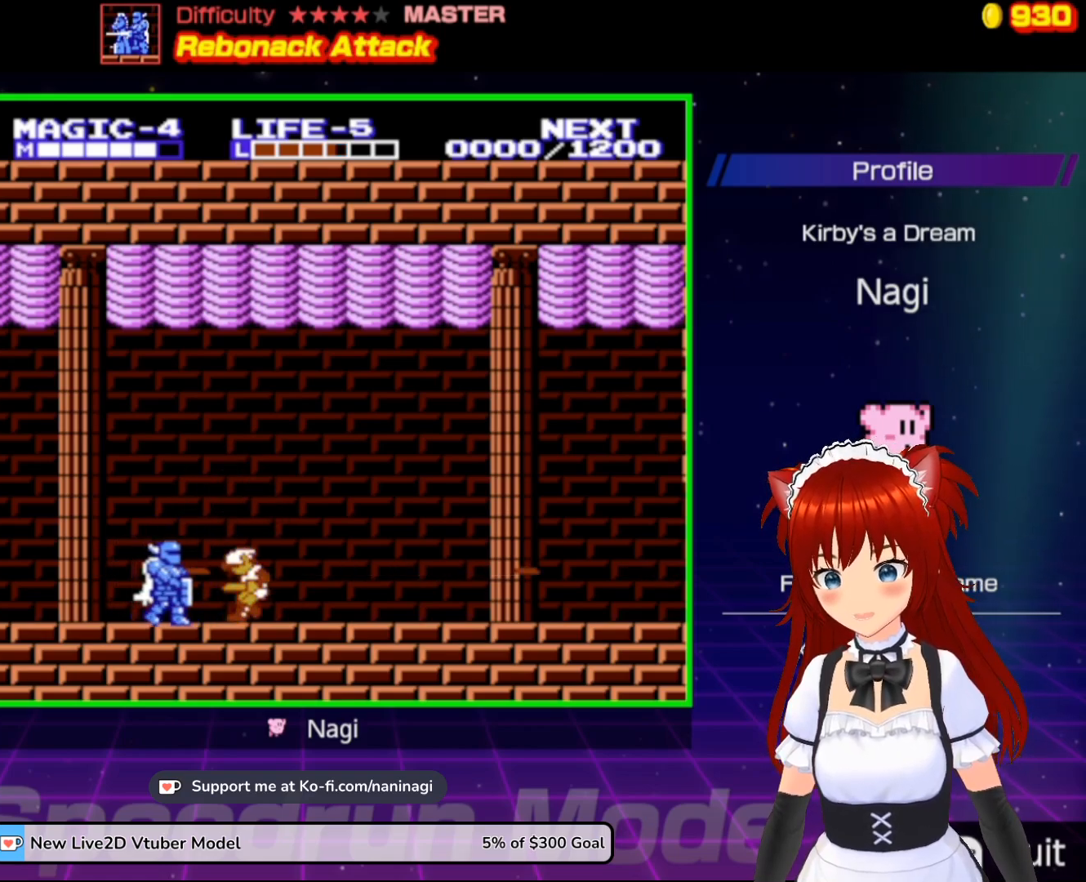
{"buttons": ["DPAD_LEFT"], "events": [[267, "A", "down"], [267, "DPAD_LEFT", "down"], [400, "A", "up"]]}
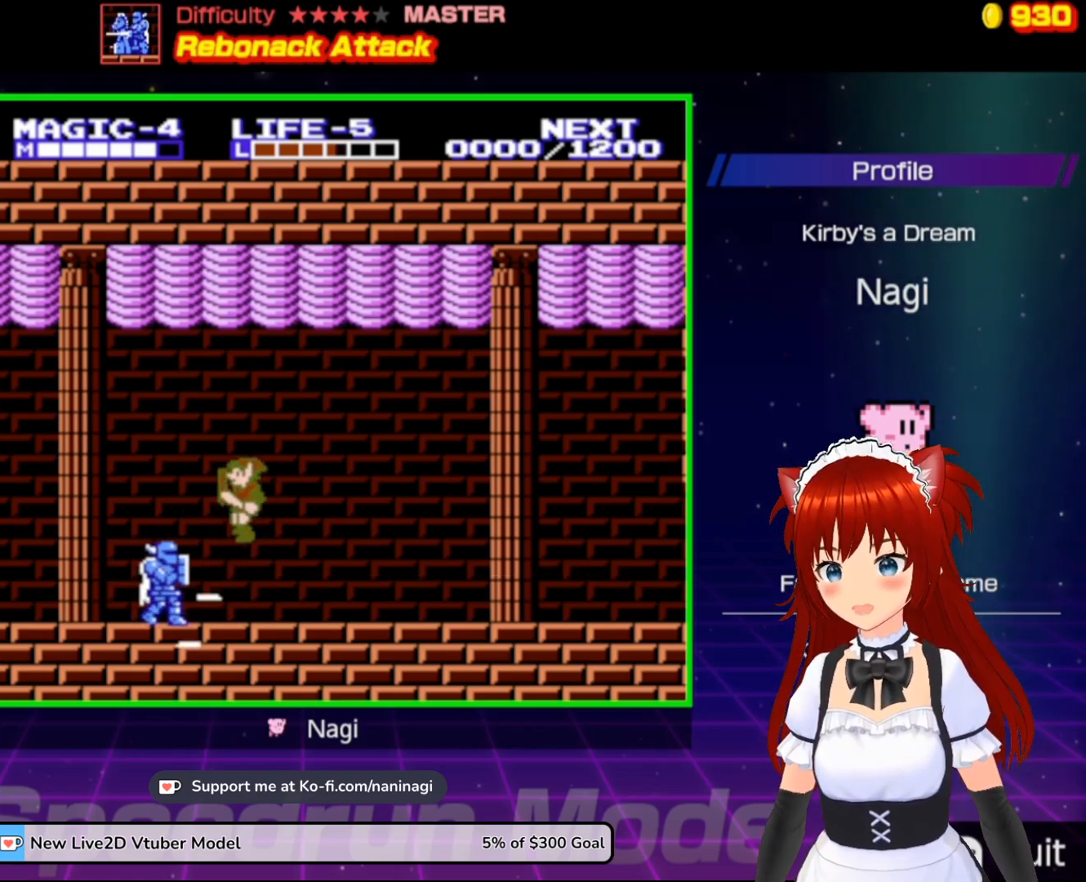
{"buttons": [], "events": [[100, "B", "down"], [100, "DPAD_LEFT", "up"], [367, "B", "up"]]}
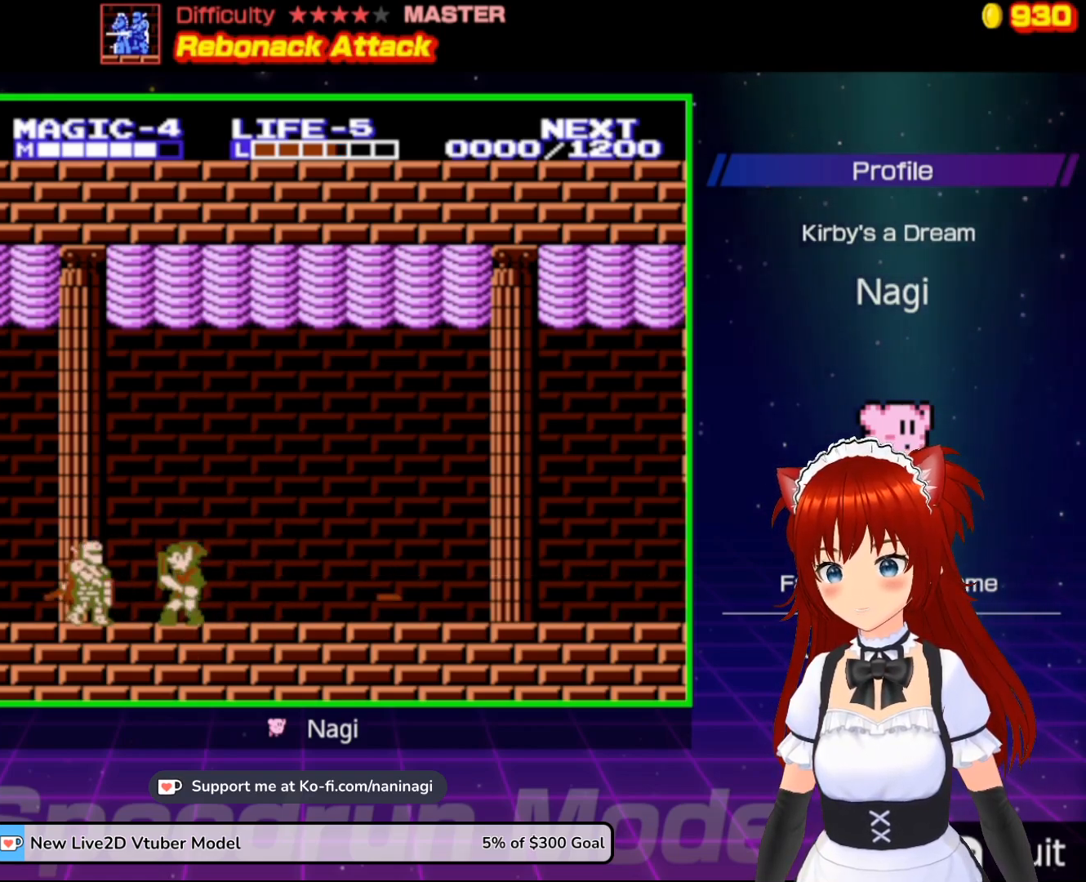
{"buttons": ["B"], "events": [[133, "A", "down"], [200, "DPAD_LEFT", "down"], [300, "A", "up"], [467, "B", "down"], [500, "DPAD_LEFT", "up"]]}
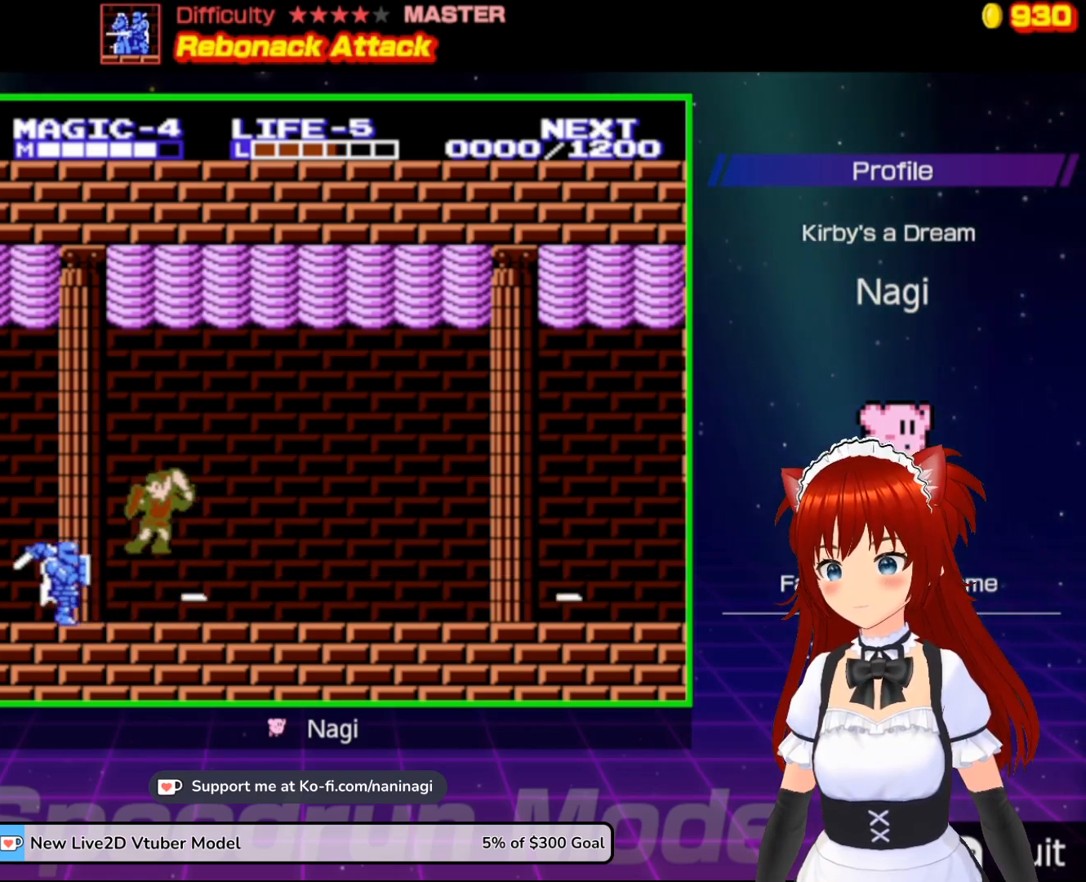
{"buttons": [], "events": [[367, "B", "up"]]}
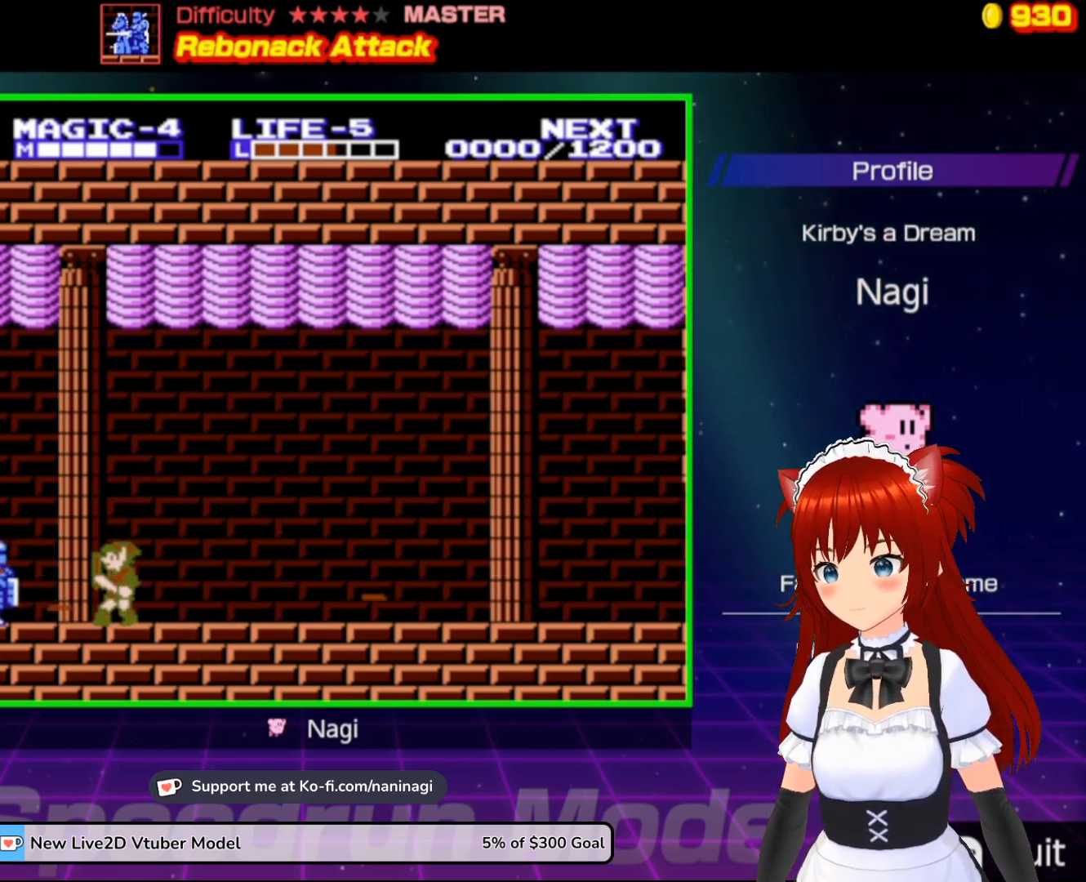
{"buttons": ["B", "DPAD_LEFT"], "events": [[67, "A", "down"], [167, "DPAD_LEFT", "down"], [300, "A", "up"], [433, "B", "down"]]}
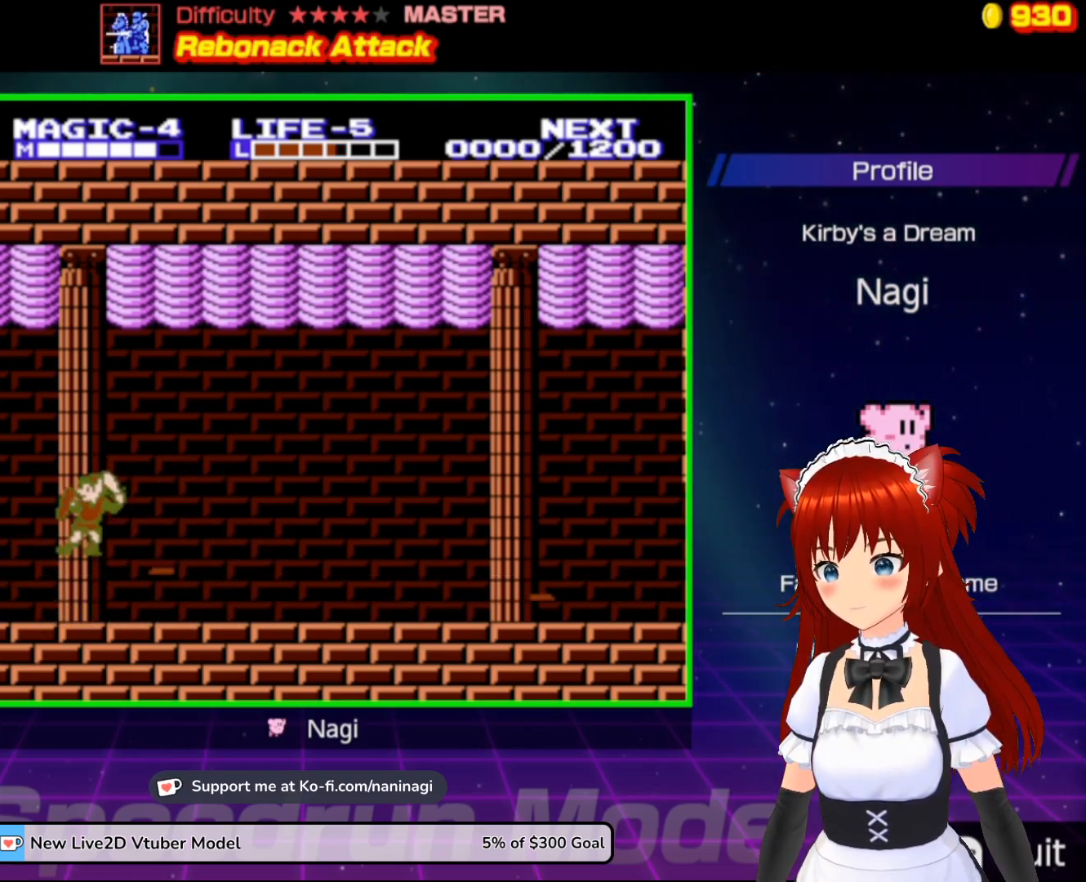
{"buttons": ["DPAD_RIGHT"], "events": [[133, "DPAD_LEFT", "up"], [233, "B", "up"], [467, "DPAD_RIGHT", "down"]]}
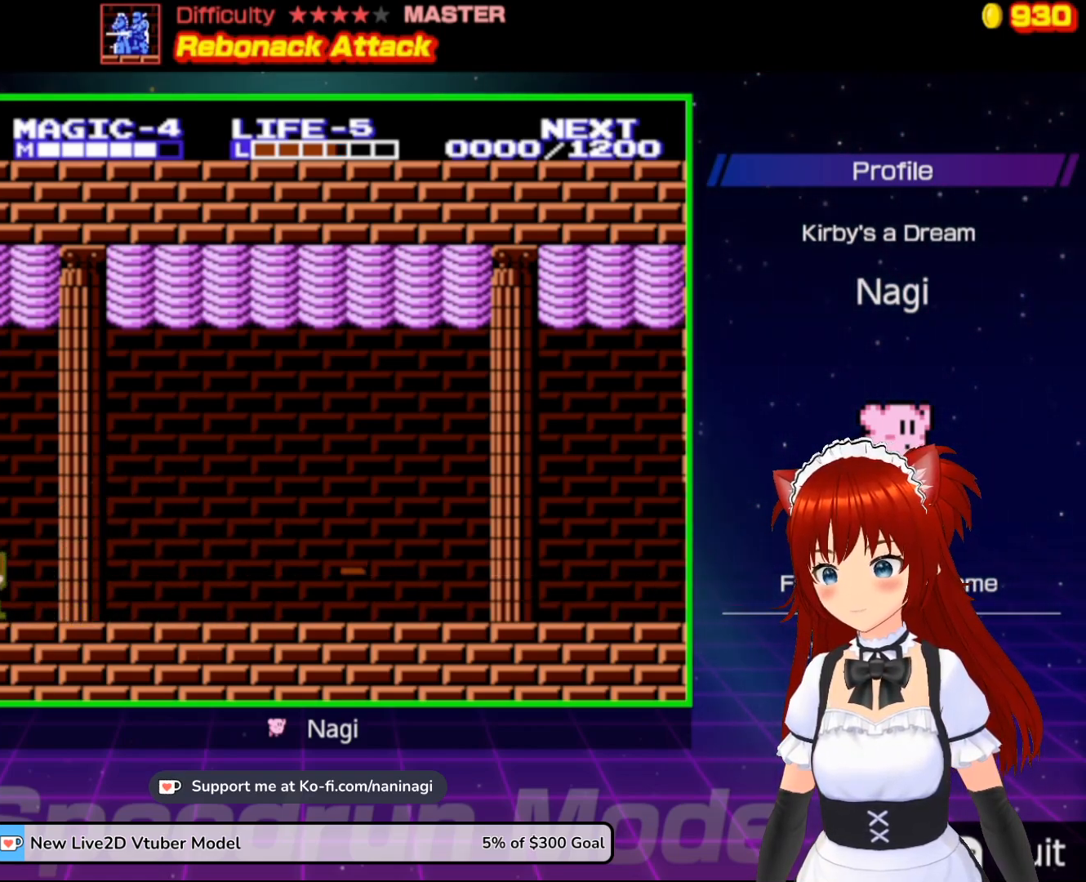
{"buttons": ["DPAD_RIGHT"], "events": []}
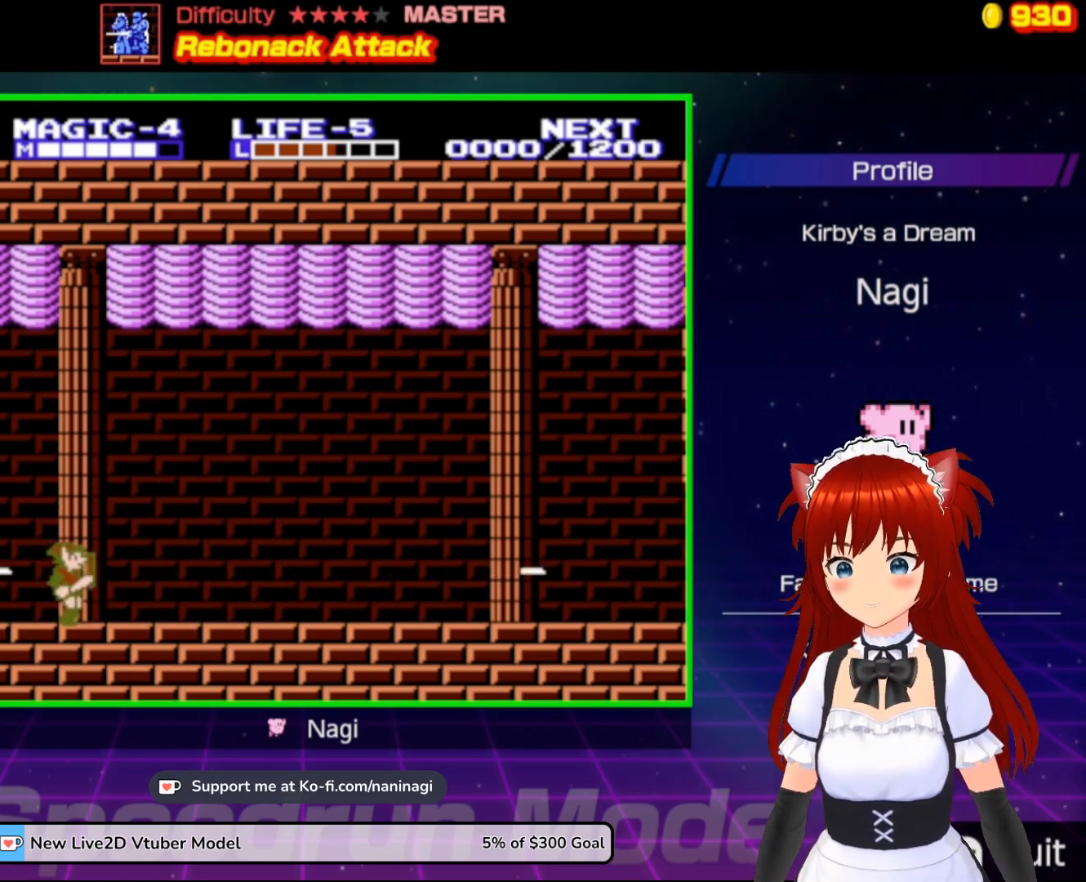
{"buttons": ["A", "DPAD_LEFT"], "events": [[67, "DPAD_RIGHT", "up"], [133, "DPAD_LEFT", "down"], [333, "A", "down"]]}
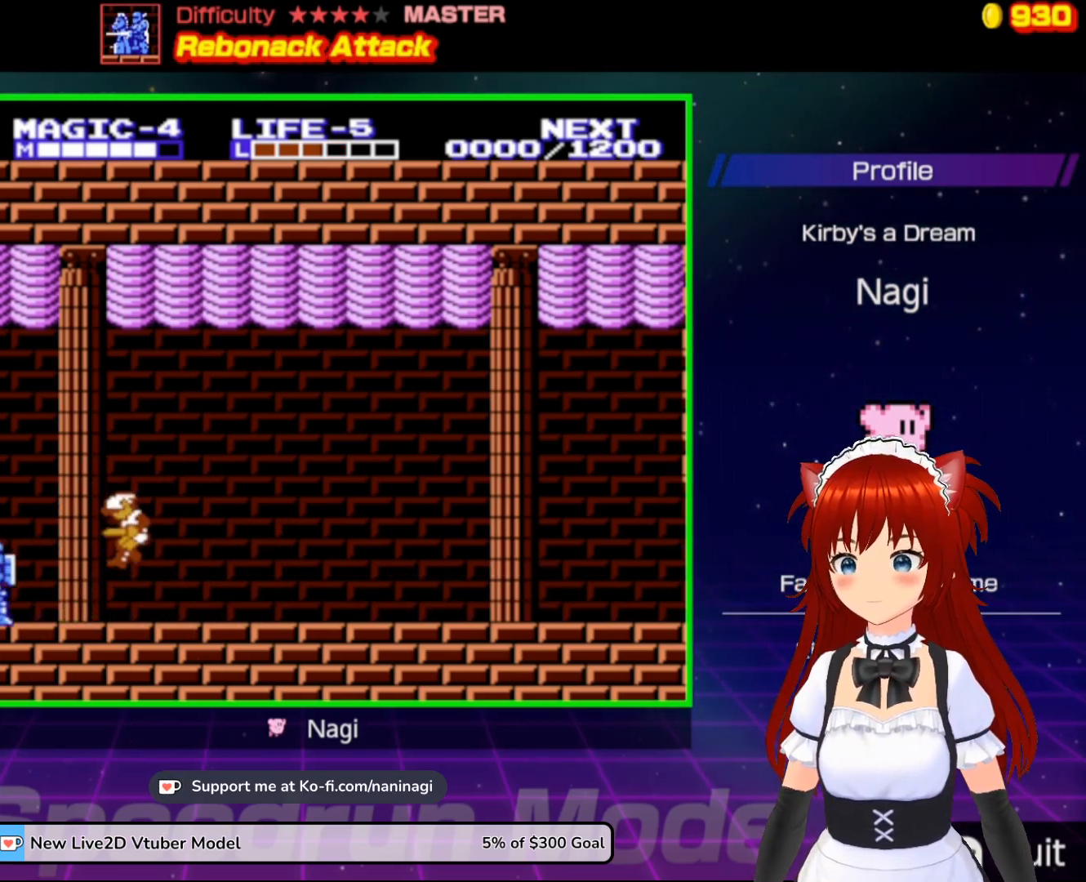
{"buttons": ["DPAD_LEFT"], "events": [[33, "A", "up"], [167, "B", "down"], [400, "B", "up"]]}
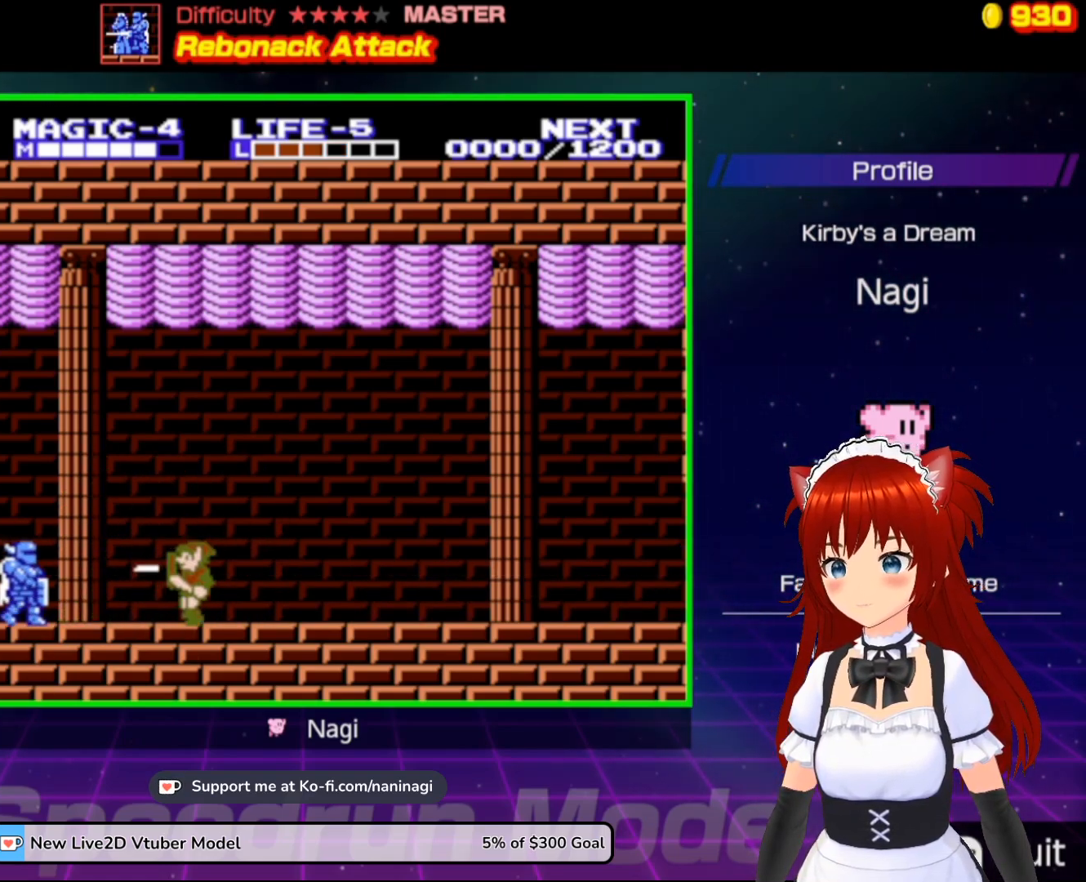
{"buttons": ["DPAD_LEFT"], "events": [[100, "A", "down"], [467, "A", "up"]]}
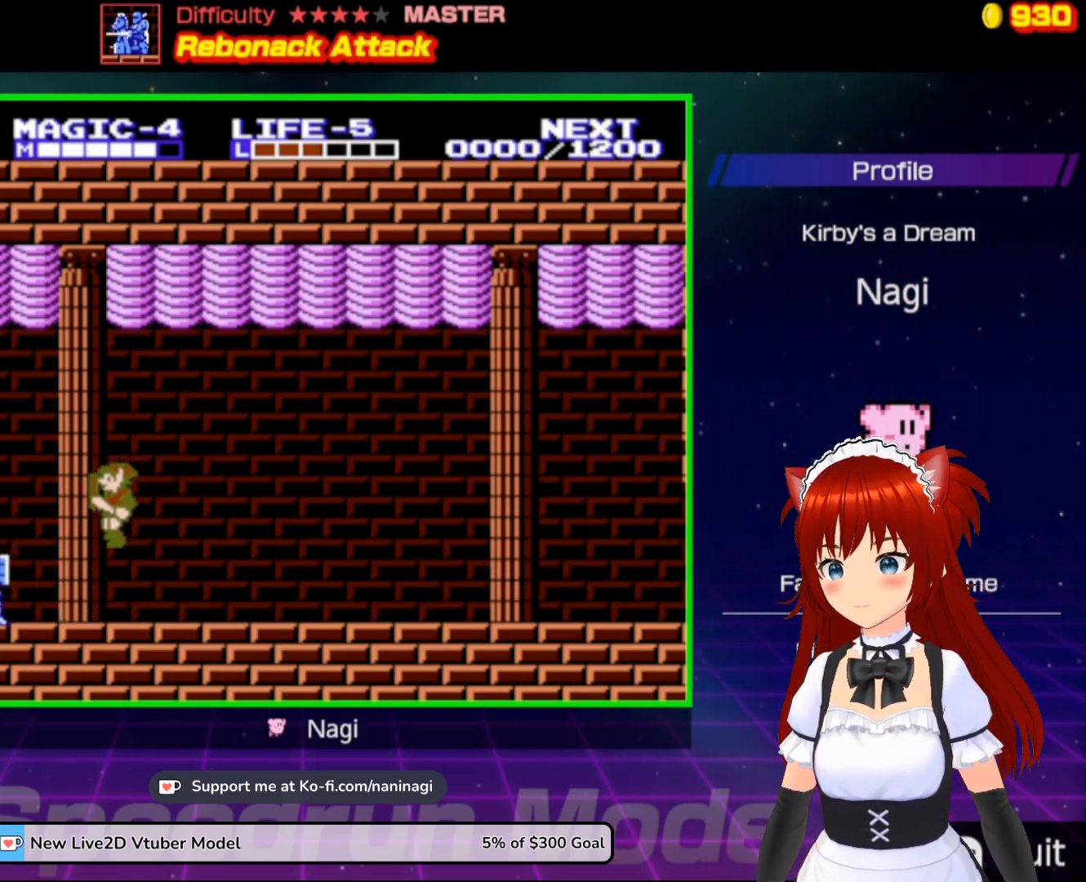
{"buttons": ["DPAD_RIGHT"], "events": [[33, "B", "down"], [300, "B", "up"], [300, "DPAD_LEFT", "up"], [467, "DPAD_RIGHT", "down"]]}
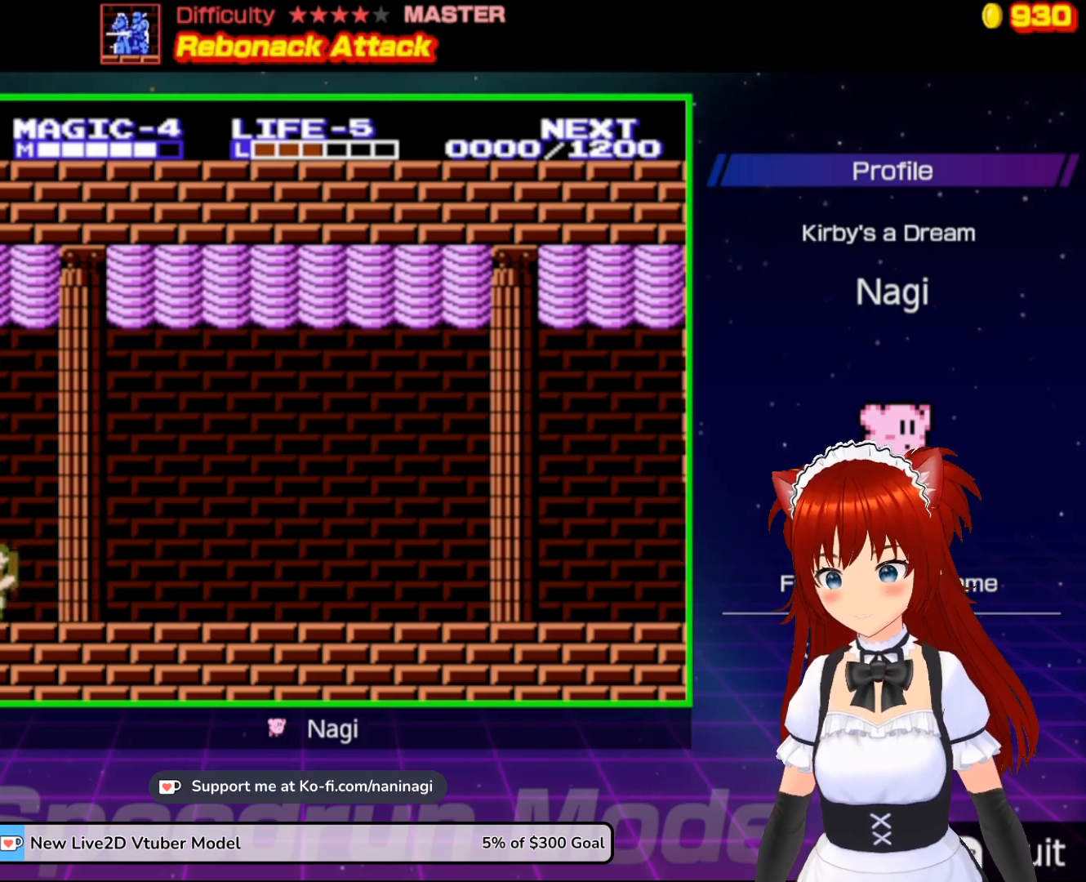
{"buttons": ["DPAD_RIGHT"], "events": []}
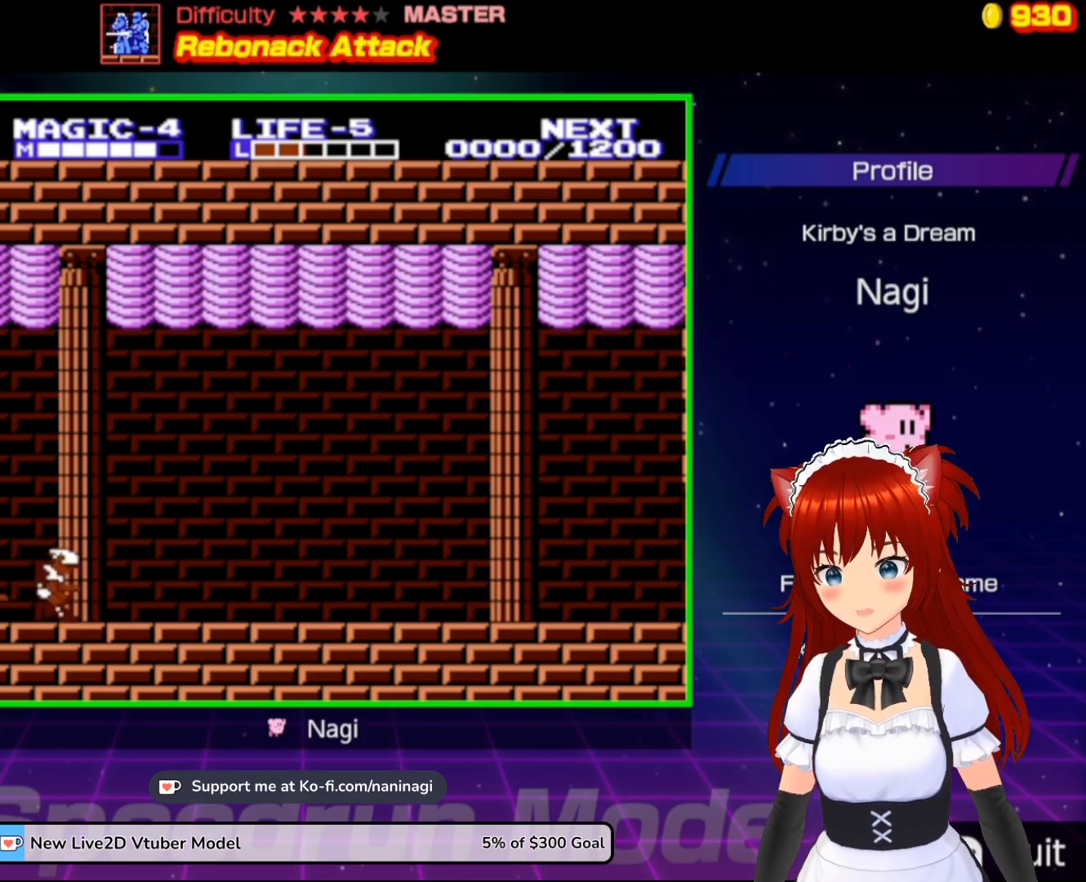
{"buttons": ["DPAD_LEFT"], "events": [[67, "DPAD_DOWN", "down"], [67, "DPAD_RIGHT", "up"], [100, "DPAD_DOWN", "up"], [133, "DPAD_LEFT", "down"], [300, "A", "down"], [467, "A", "up"]]}
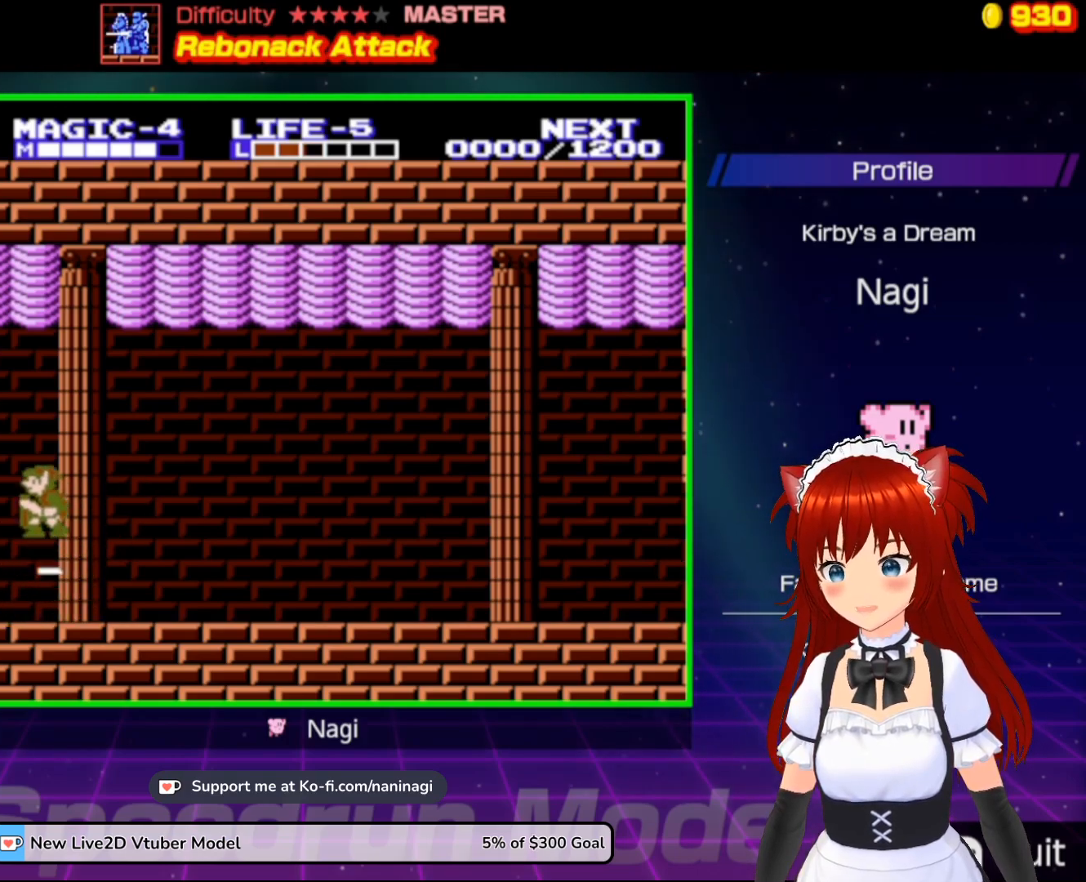
{"buttons": [], "events": [[133, "B", "down"], [400, "DPAD_LEFT", "up"], [500, "B", "up"]]}
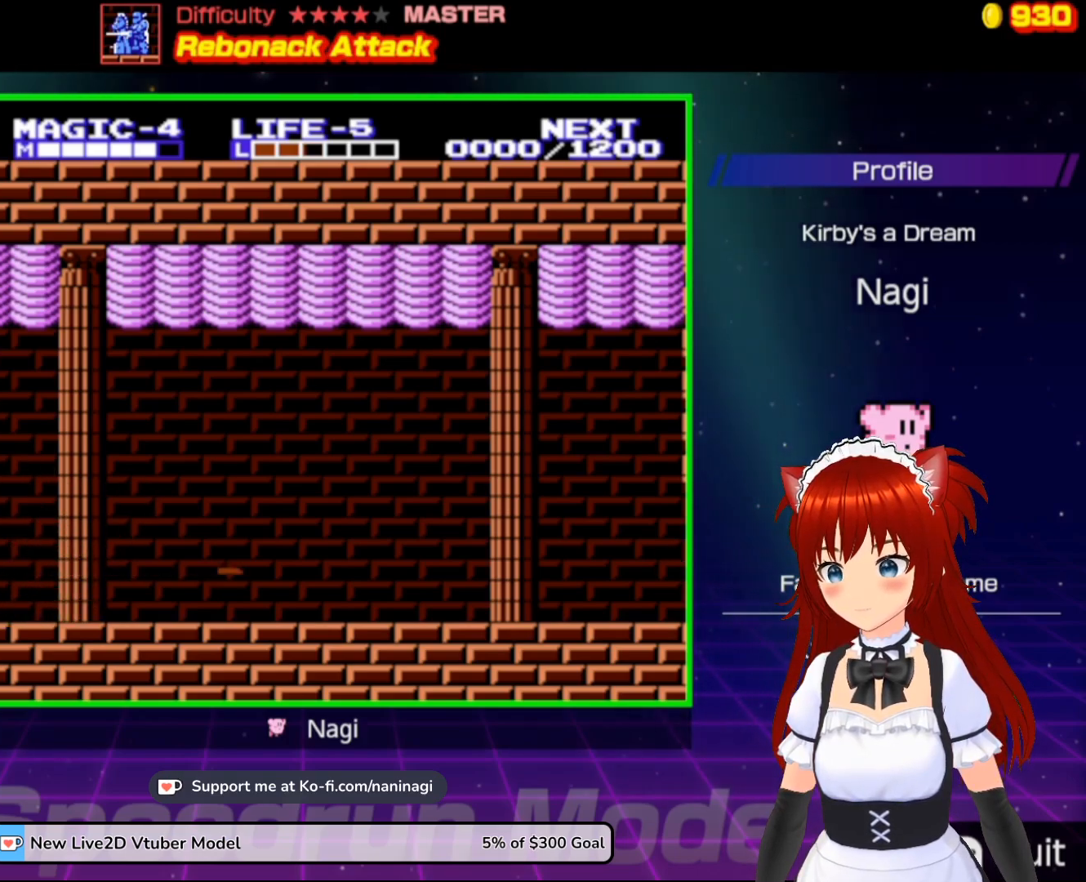
{"buttons": ["DPAD_RIGHT"], "events": [[67, "DPAD_RIGHT", "down"]]}
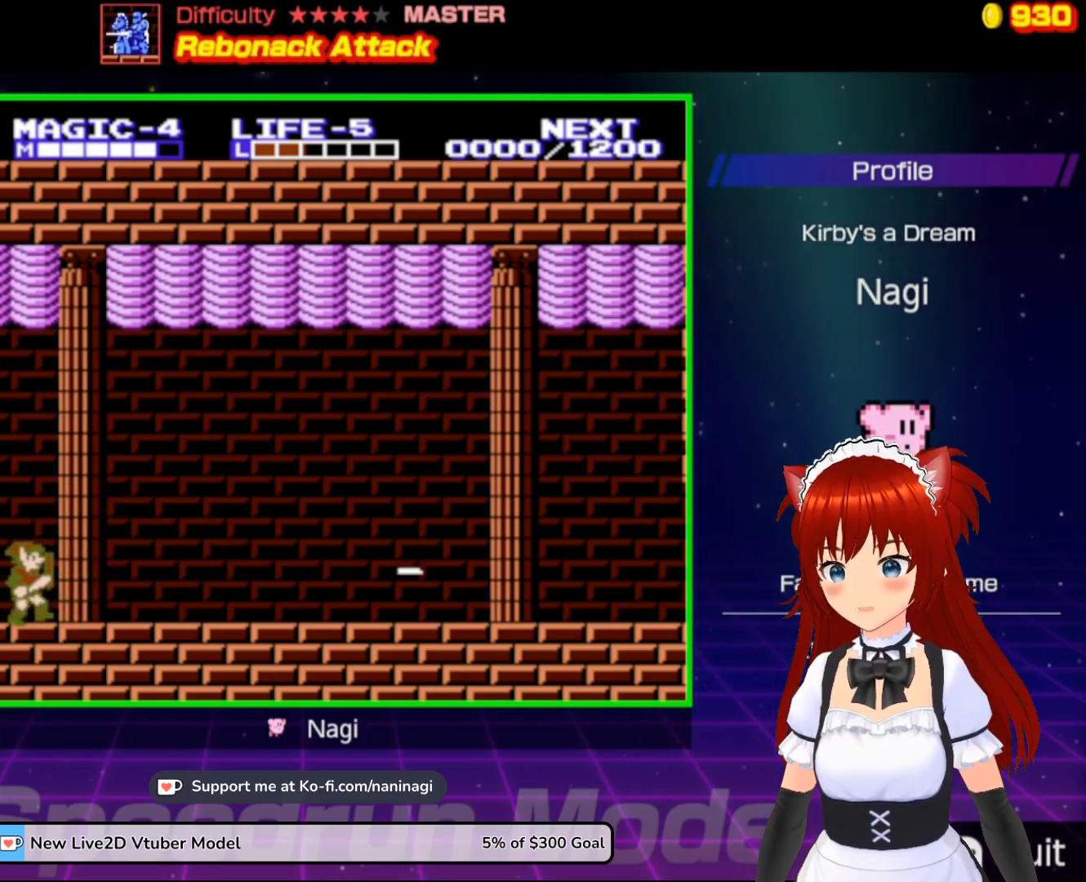
{"buttons": ["DPAD_LEFT"], "events": [[333, "DPAD_RIGHT", "up"], [400, "DPAD_LEFT", "down"]]}
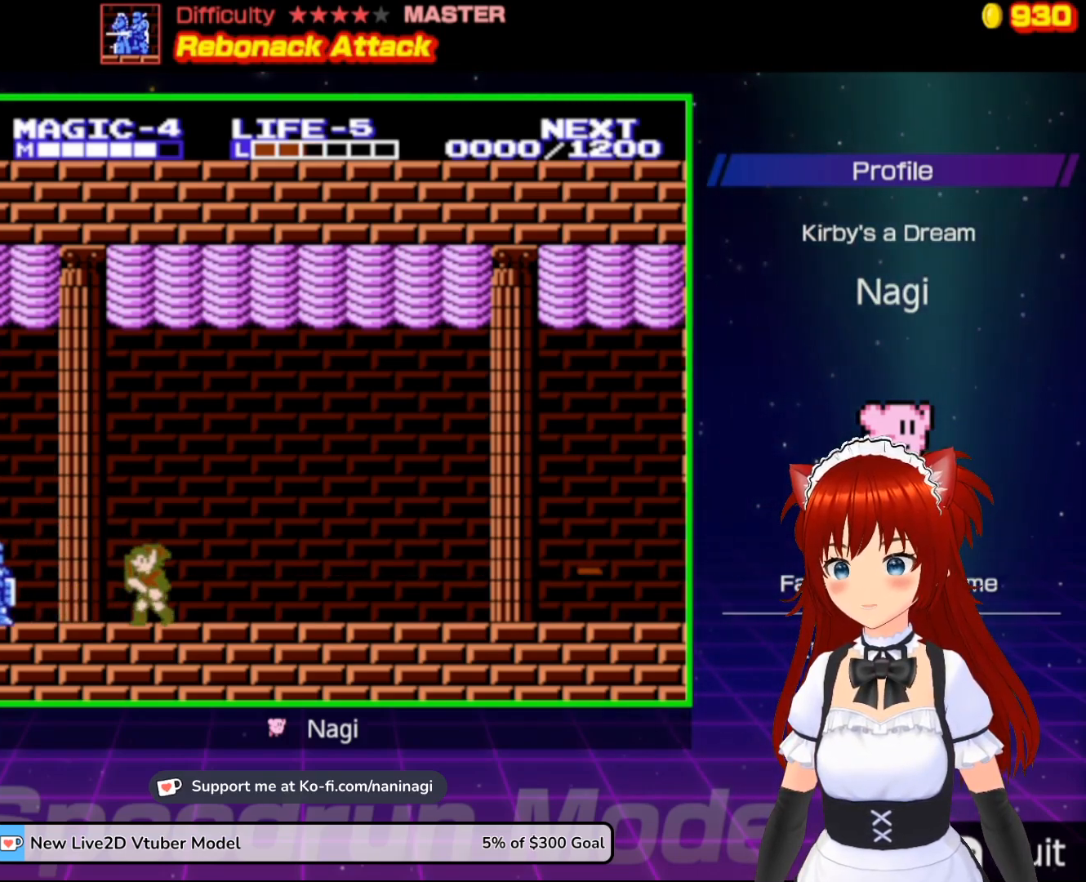
{"buttons": ["DPAD_LEFT"], "events": [[100, "A", "down"], [500, "A", "up"]]}
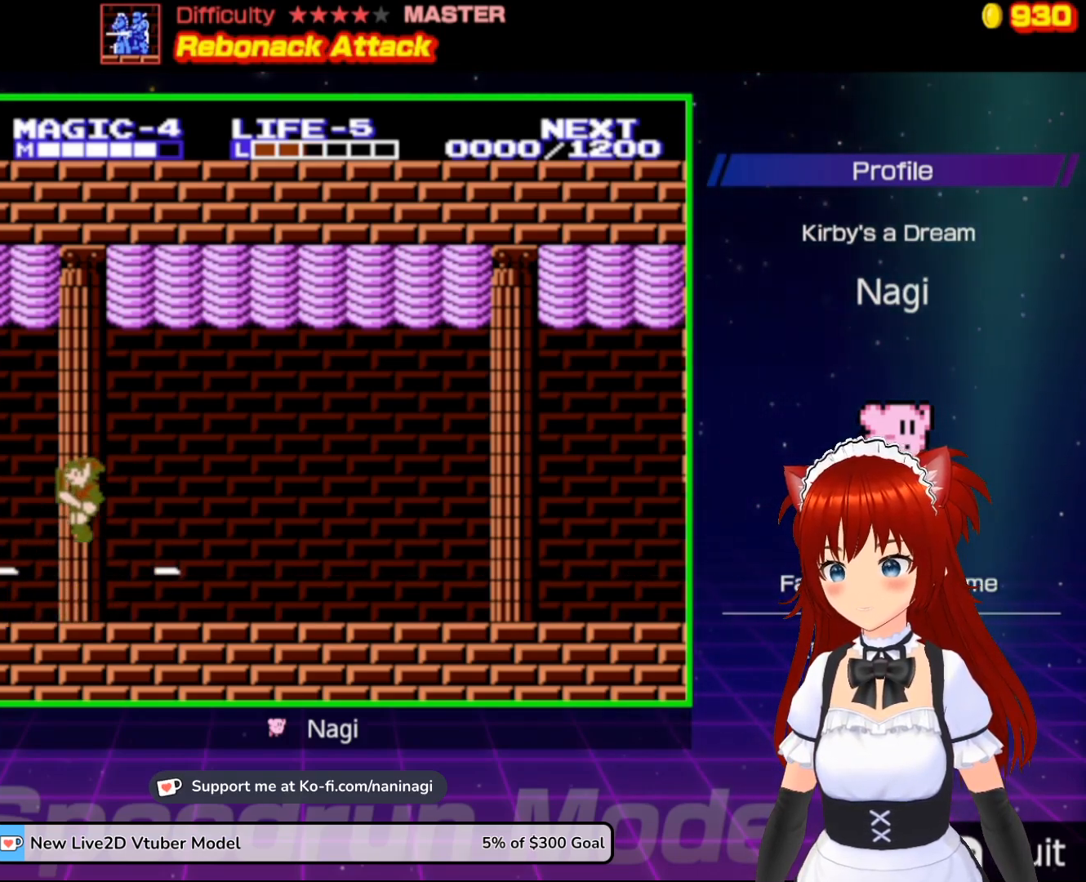
{"buttons": ["DPAD_RIGHT"], "events": [[67, "B", "down"], [267, "DPAD_LEFT", "up"], [333, "B", "up"], [367, "DPAD_RIGHT", "down"]]}
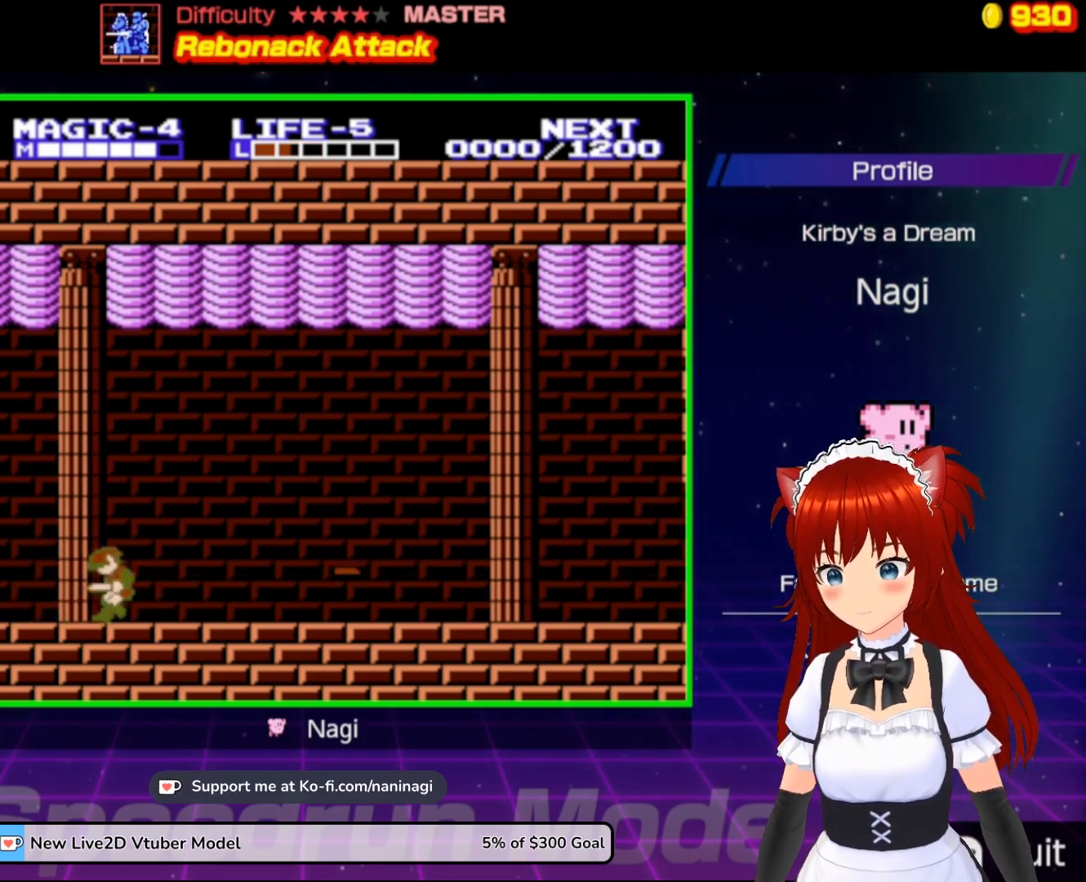
{"buttons": ["A", "DPAD_LEFT"], "events": [[167, "DPAD_RIGHT", "up"], [233, "DPAD_LEFT", "down"], [467, "A", "down"]]}